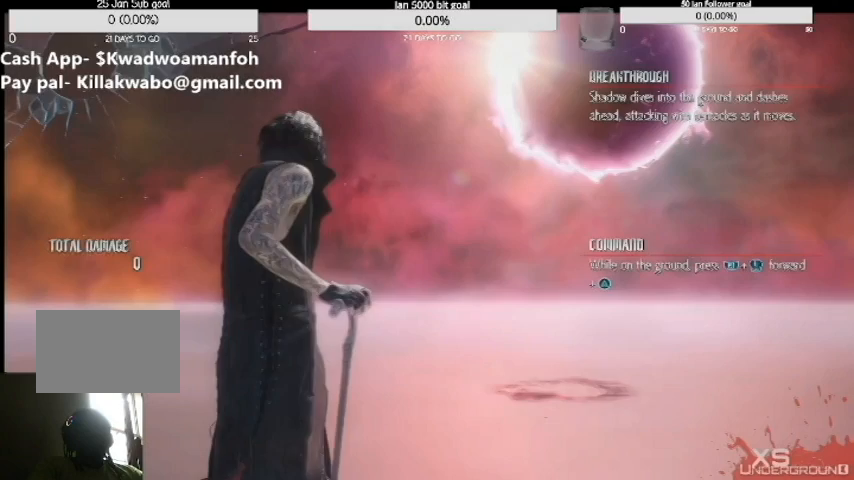
Gameplay with a controller (PlayStation layout); each line is a JSON object with the inputs held at the frame after it. "events" lists button and stick changes between this image and that frame as [ms after this image, input, new state], when the widget could be followed in between. Not read: L1 L3 R1 R2 R3.
{"buttons": [], "left_stick": "center", "right_stick": "center", "events": []}
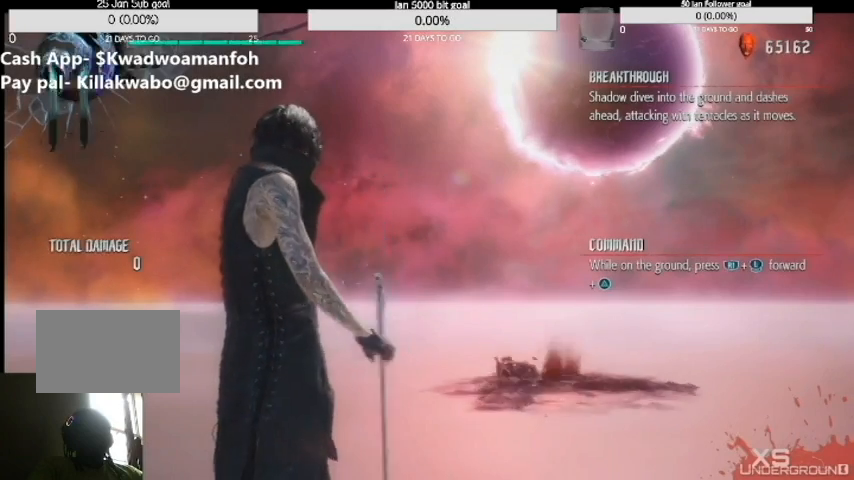
{"buttons": [], "left_stick": "center", "right_stick": "center", "events": []}
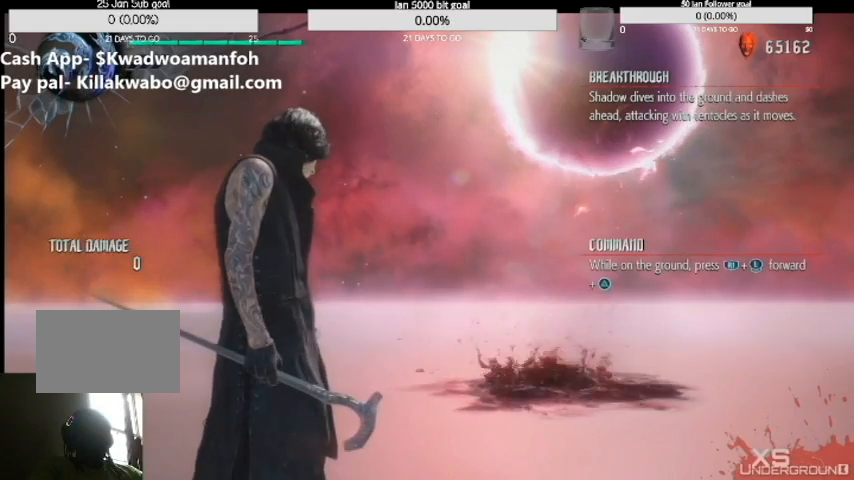
{"buttons": [], "left_stick": "center", "right_stick": "down-right", "events": [[367, "right_stick", "down-right"]]}
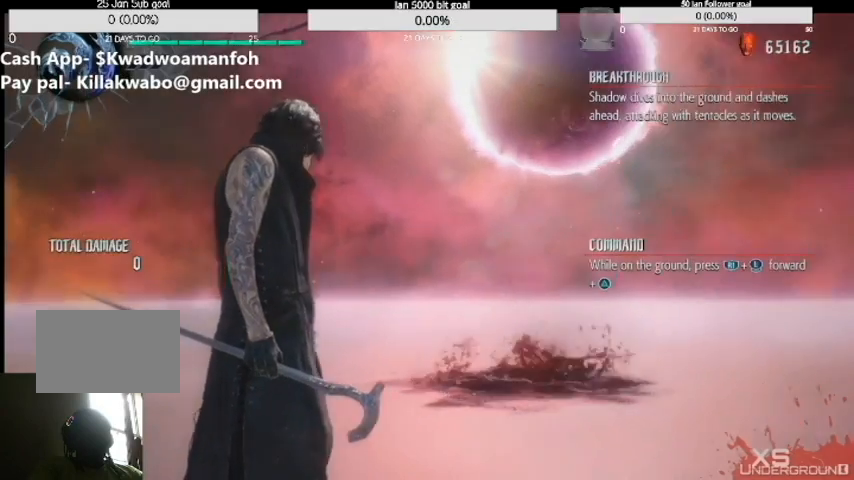
{"buttons": [], "left_stick": "center", "right_stick": "center", "events": [[334, "right_stick", "center"]]}
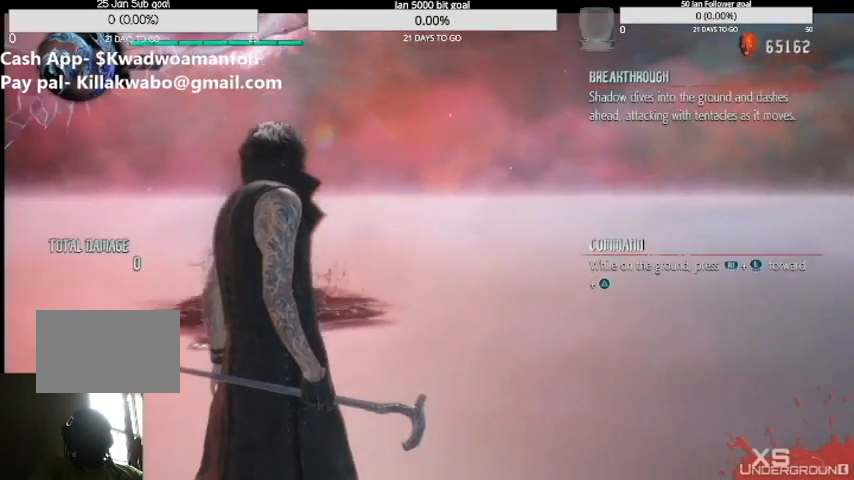
{"buttons": [], "left_stick": "up", "right_stick": "down-right", "events": [[501, "left_stick", "up"], [501, "right_stick", "down-right"]]}
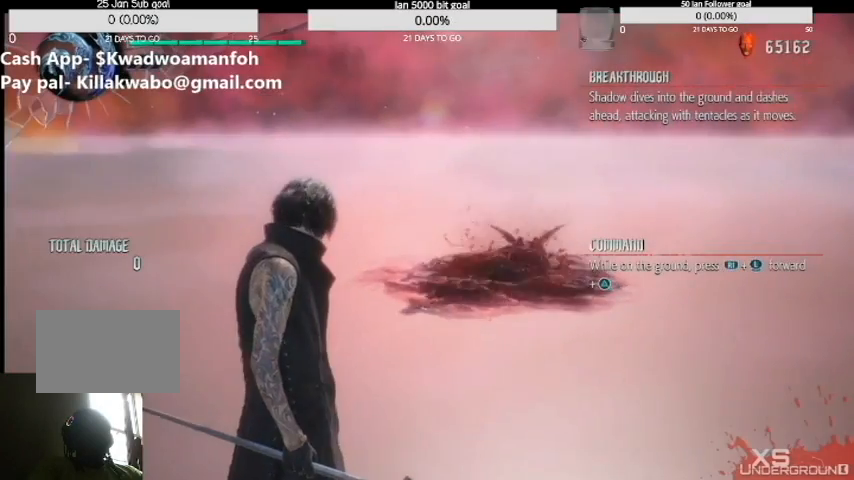
{"buttons": [], "left_stick": "up", "right_stick": "right", "events": [[334, "right_stick", "right"], [400, "left_stick", "center"], [467, "left_stick", "up"]]}
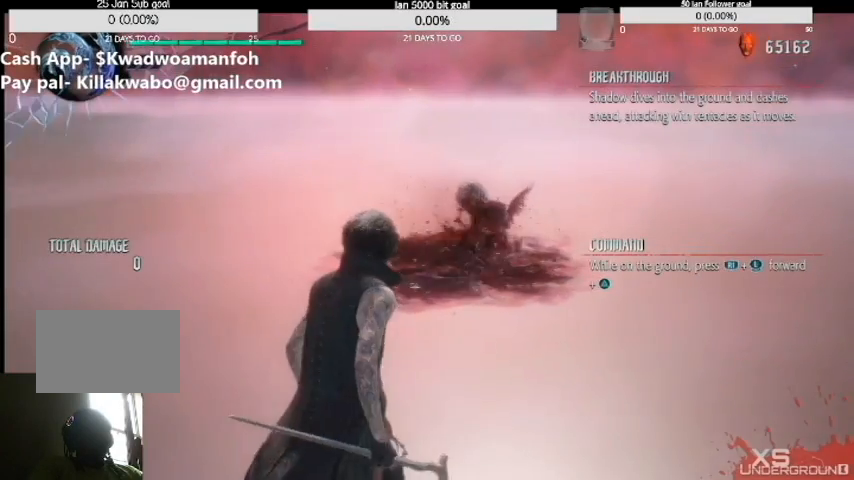
{"buttons": [], "left_stick": "left", "right_stick": "down-right", "events": [[67, "right_stick", "center"], [134, "right_stick", "right"], [301, "right_stick", "down-right"], [401, "left_stick", "left"]]}
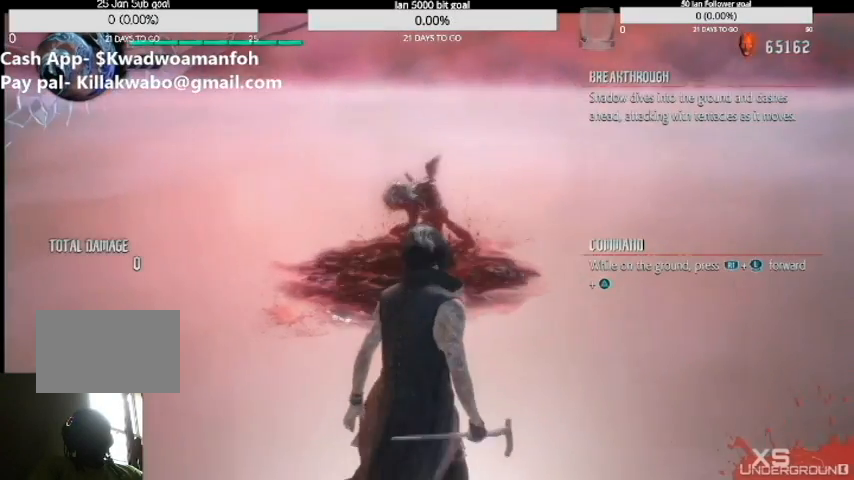
{"buttons": [], "left_stick": "up", "right_stick": "down-right", "events": [[434, "left_stick", "up"]]}
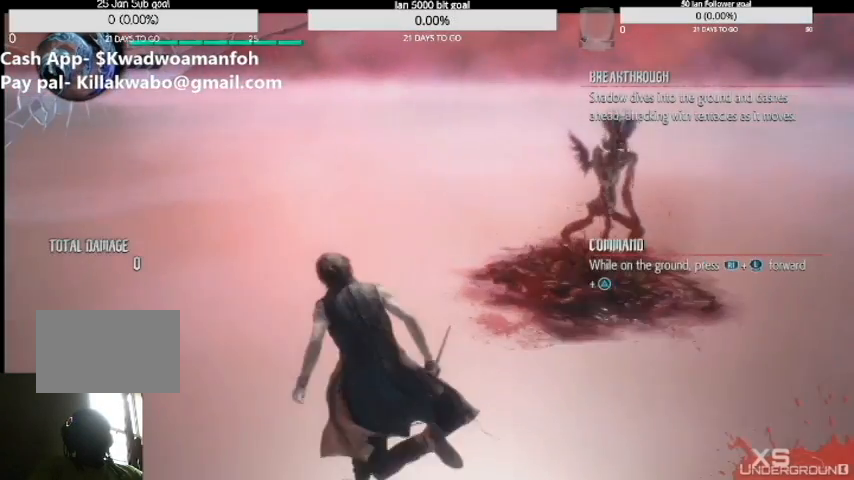
{"buttons": [], "left_stick": "left", "right_stick": "center", "events": [[101, "right_stick", "up-right"], [301, "left_stick", "left"], [468, "right_stick", "center"]]}
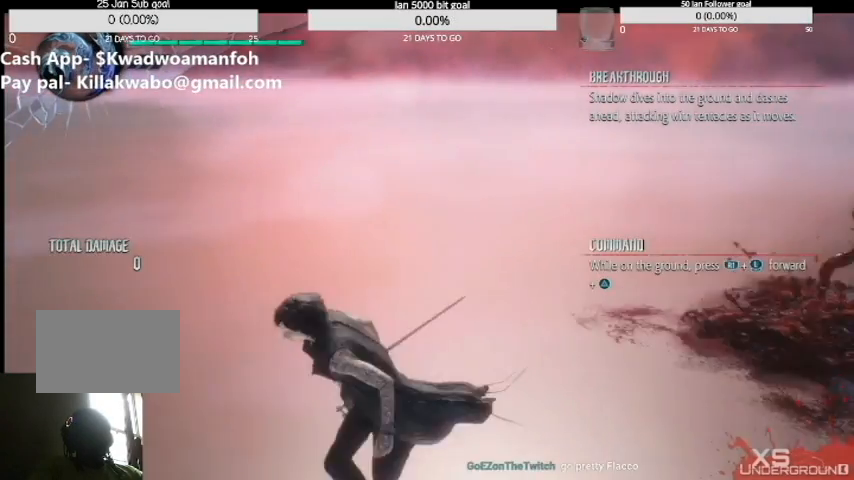
{"buttons": [], "left_stick": "left", "right_stick": "right", "events": [[133, "right_stick", "right"]]}